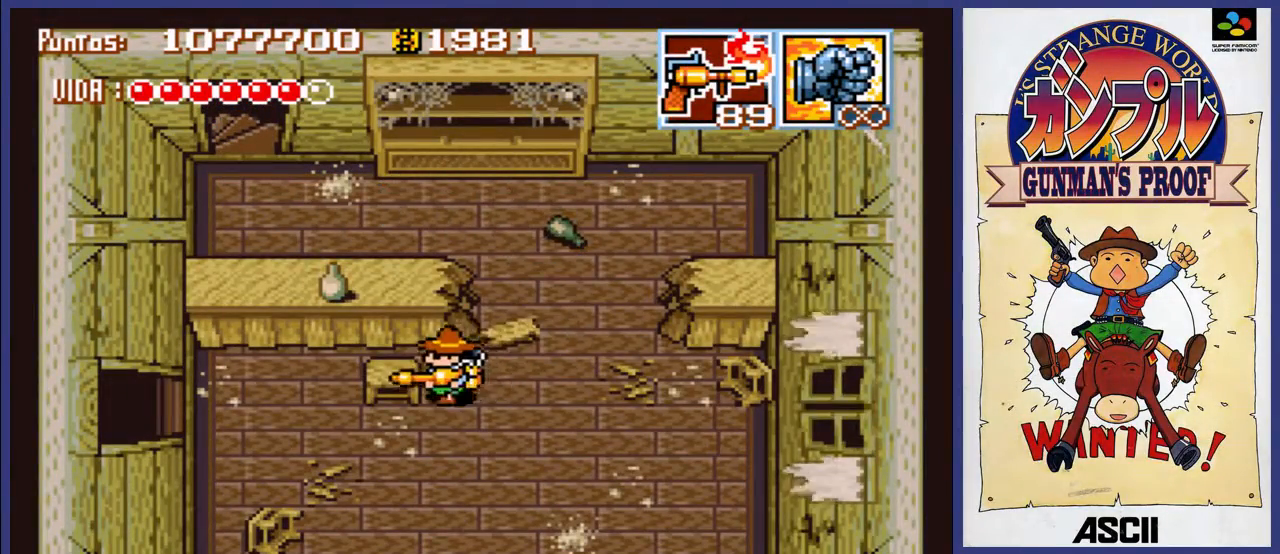
Gameplay with a controller (Nintendo layout); each line is a JSON object with the inputs held at the frame after it. "events" lists button and stick changes between this image and that frame as [ms after this image, input, new state], when the widget could be followed in between. Not read: L3 R3.
{"buttons": ["DPAD_DOWN", "DPAD_LEFT"], "events": [[367, "DPAD_DOWN", "down"]]}
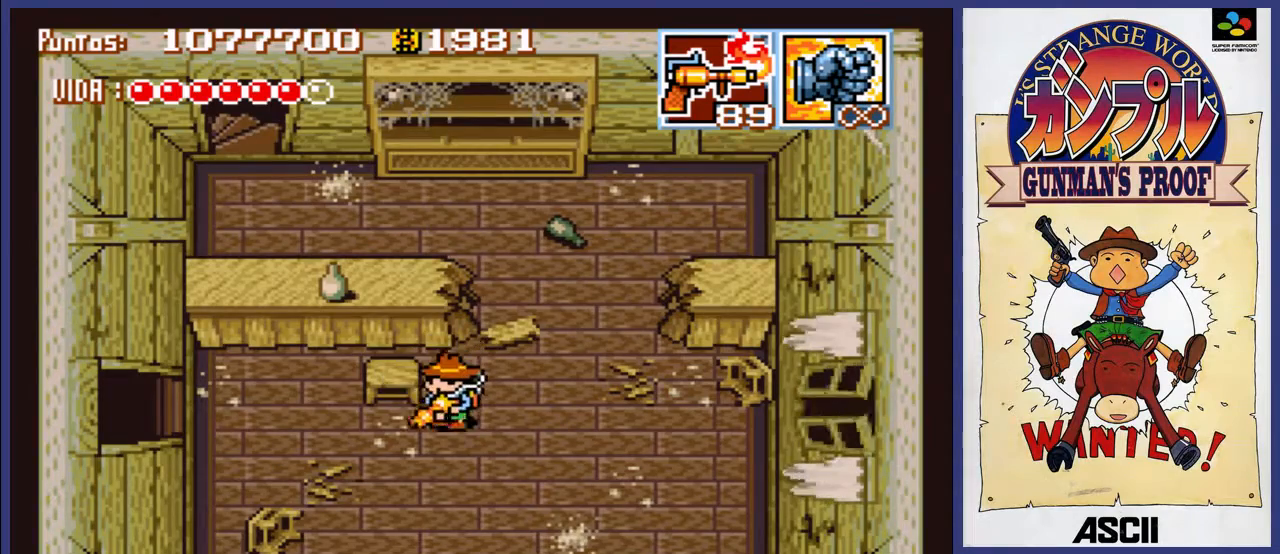
{"buttons": ["DPAD_LEFT"], "events": [[33, "DPAD_DOWN", "up"]]}
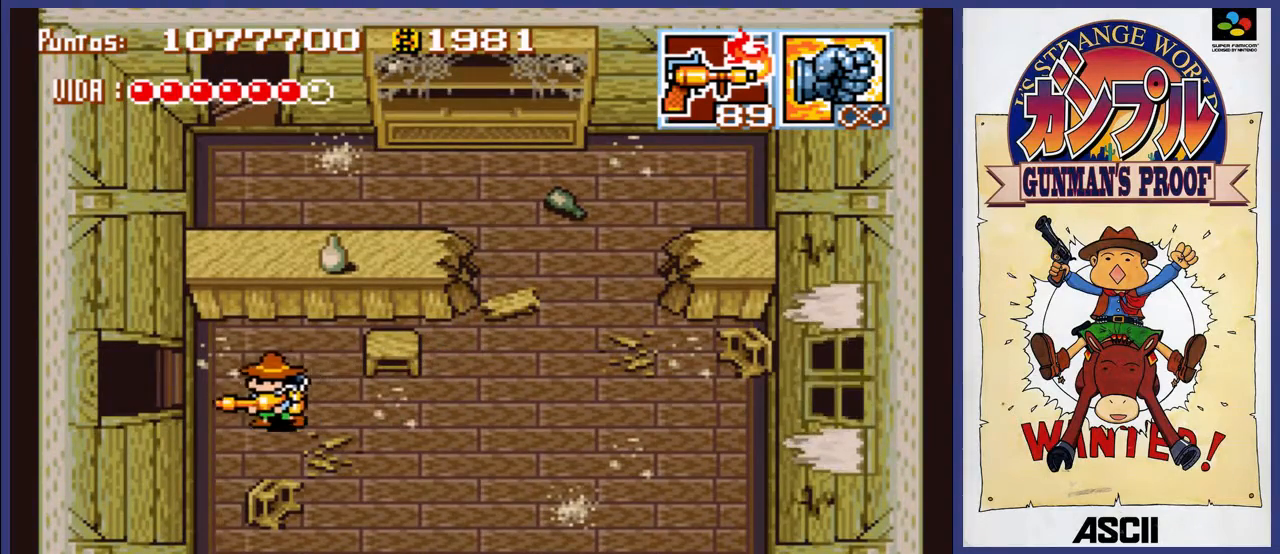
{"buttons": ["DPAD_LEFT"], "events": [[33, "DPAD_UP", "down"], [133, "DPAD_UP", "up"]]}
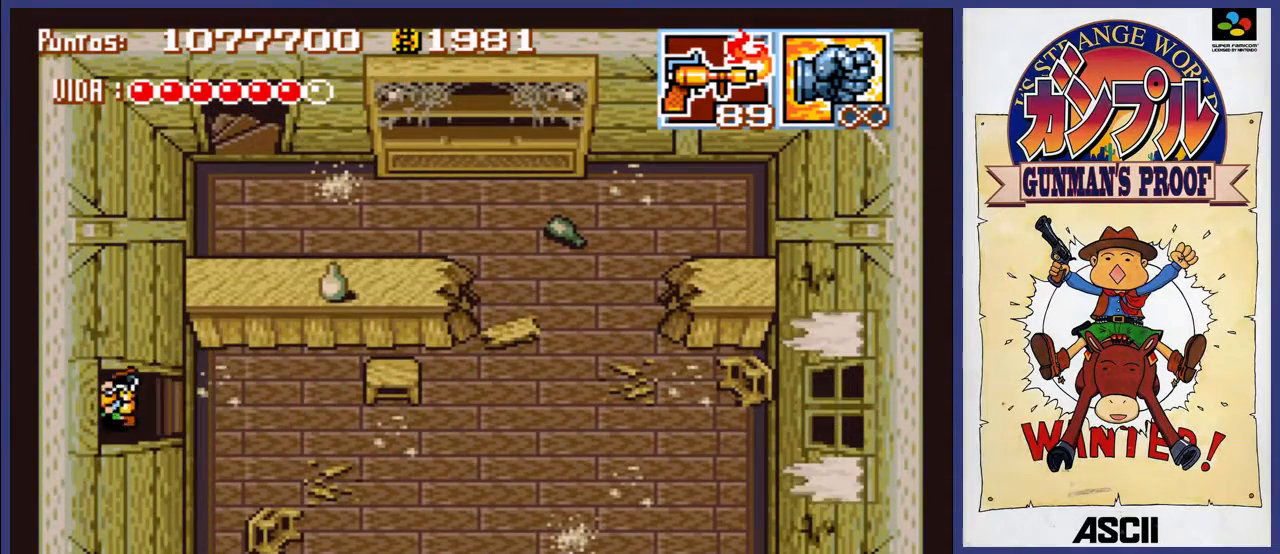
{"buttons": ["DPAD_LEFT"], "events": []}
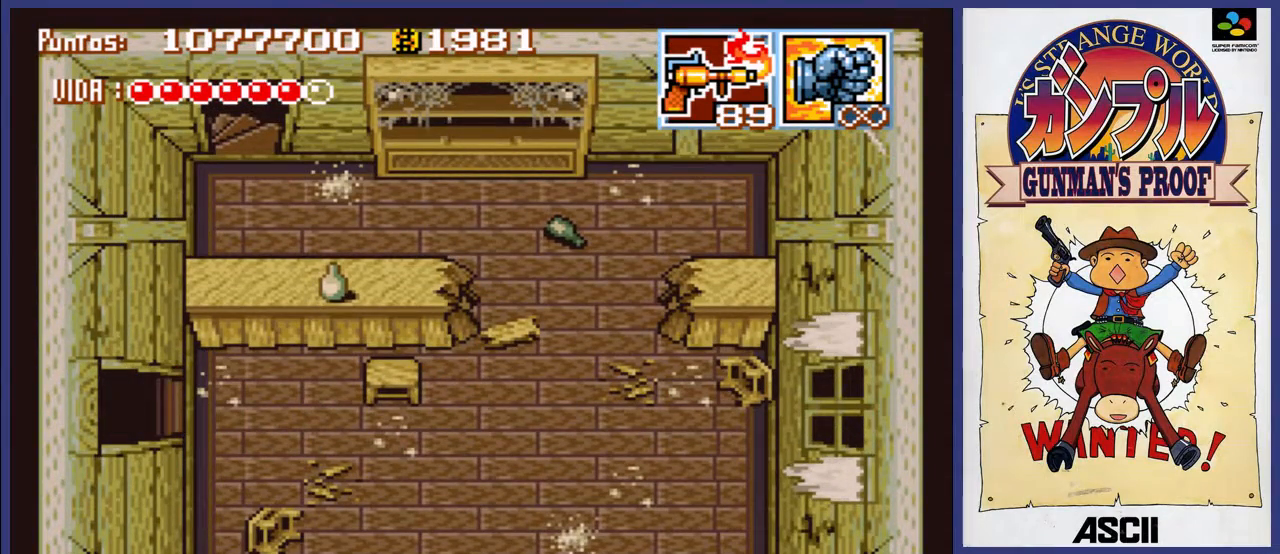
{"buttons": [], "events": [[150, "DPAD_LEFT", "up"]]}
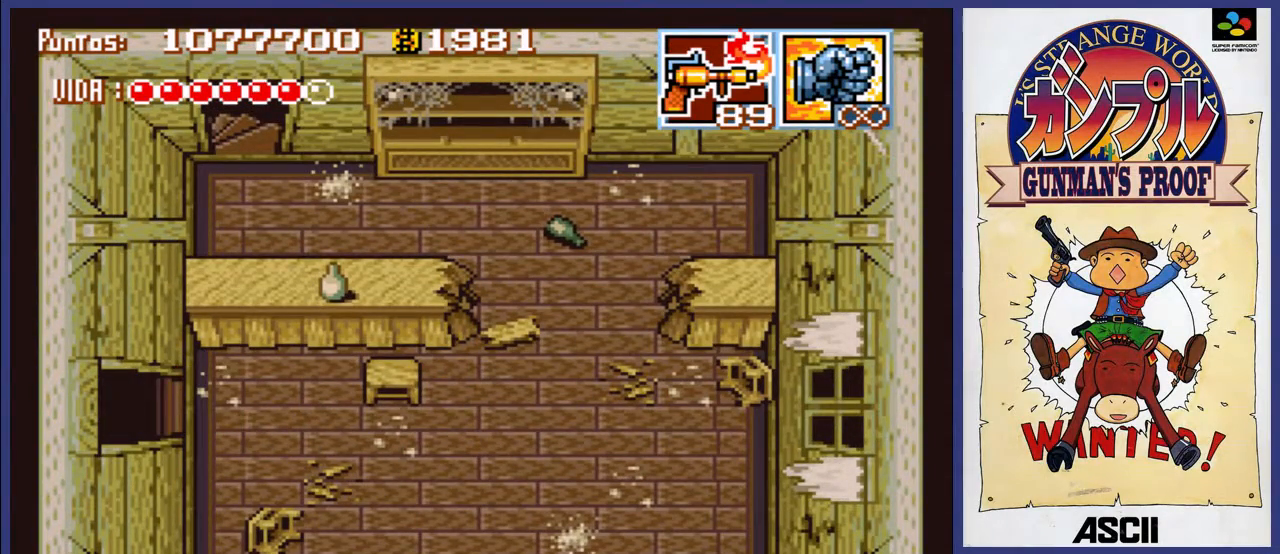
{"buttons": [], "events": []}
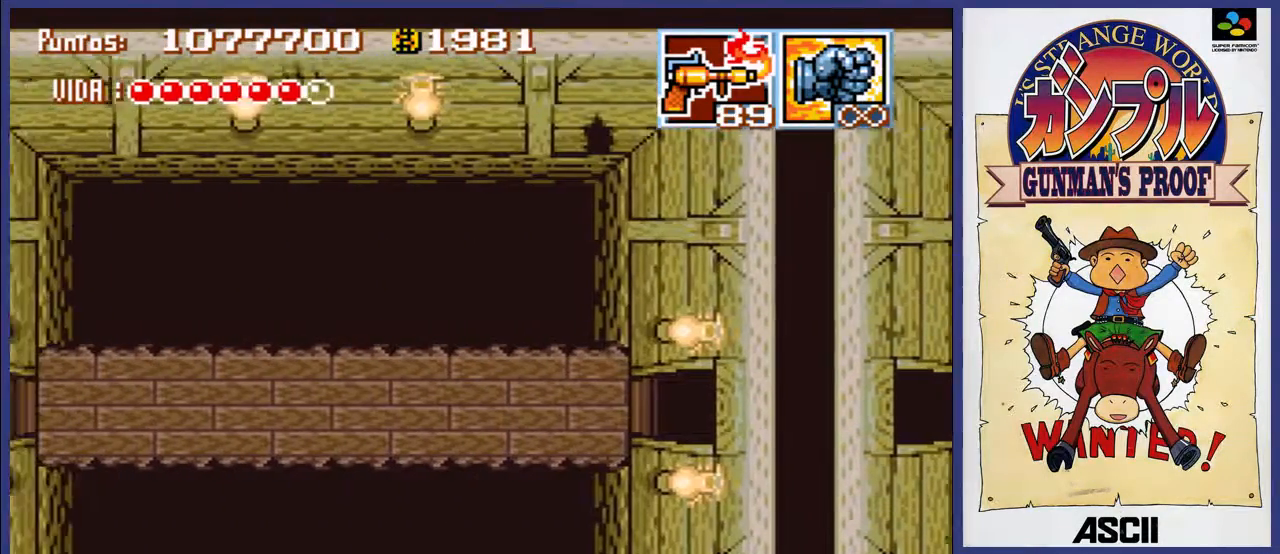
{"buttons": [], "events": []}
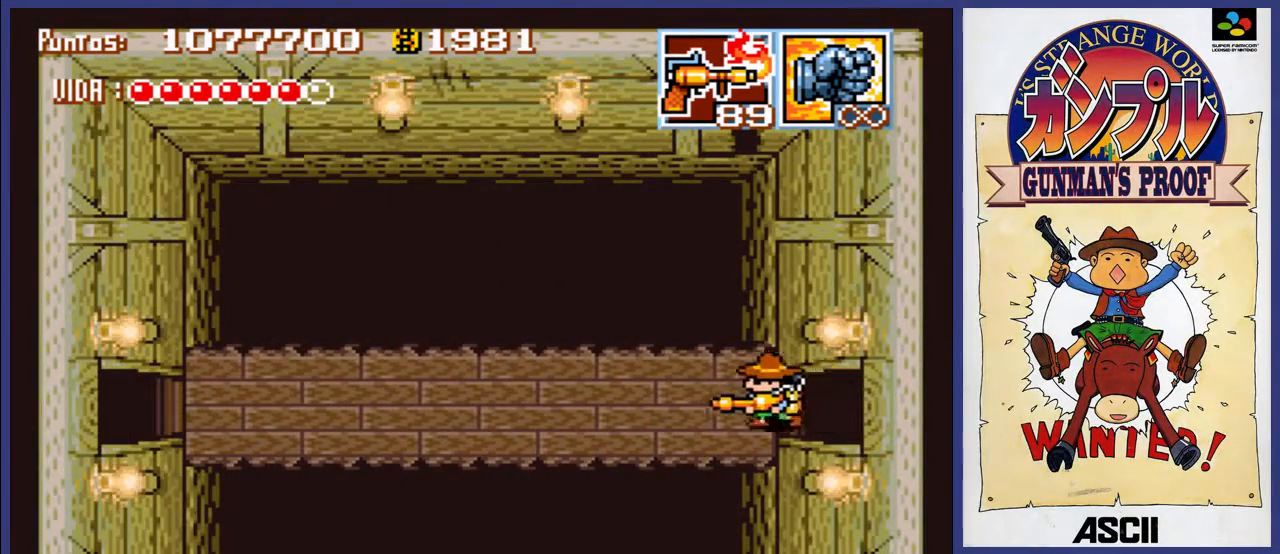
{"buttons": [], "events": []}
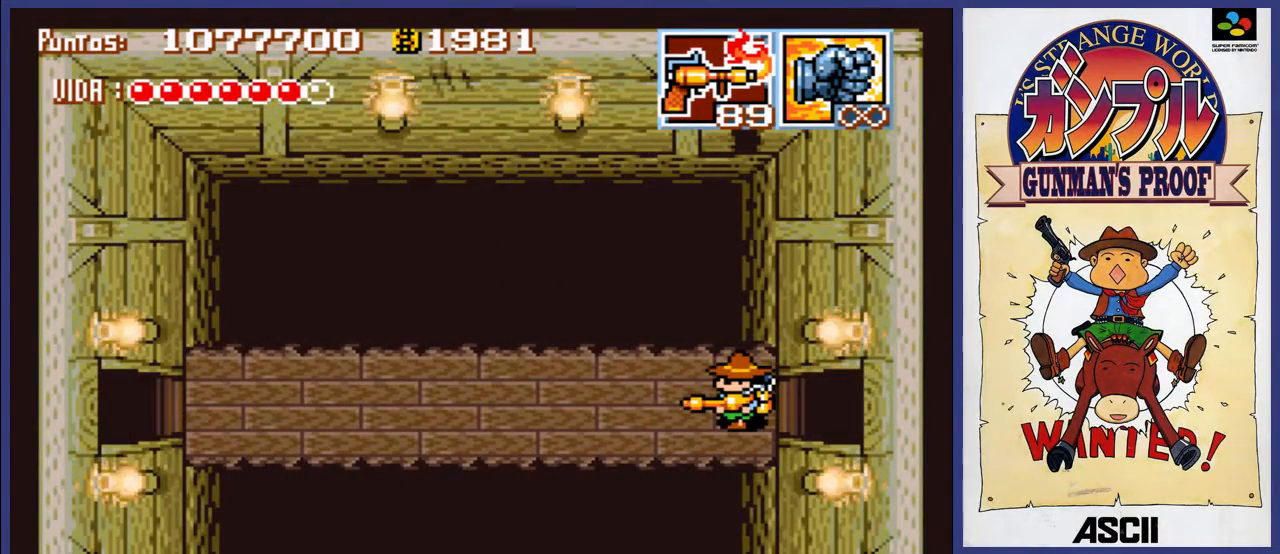
{"buttons": ["DPAD_LEFT"], "events": [[50, "DPAD_LEFT", "down"]]}
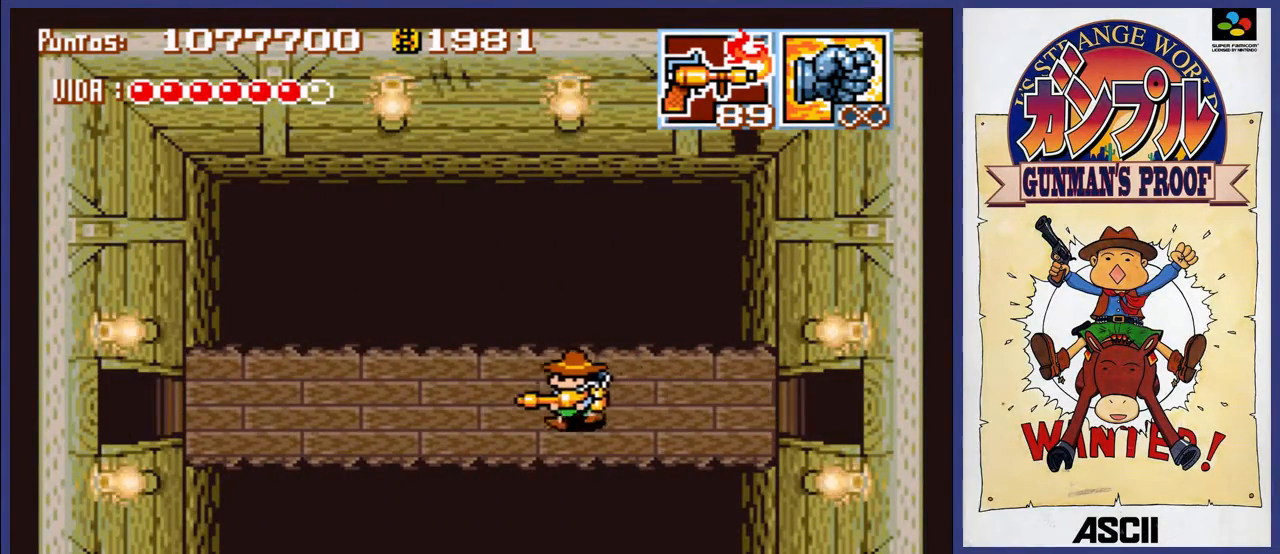
{"buttons": ["DPAD_LEFT"], "events": []}
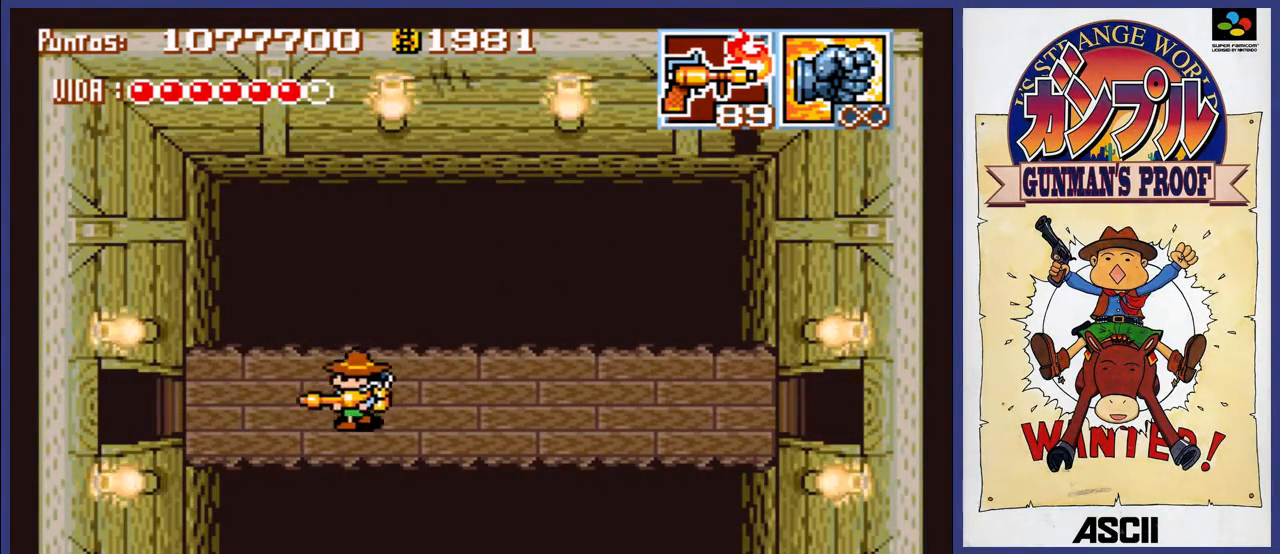
{"buttons": ["DPAD_LEFT"], "events": []}
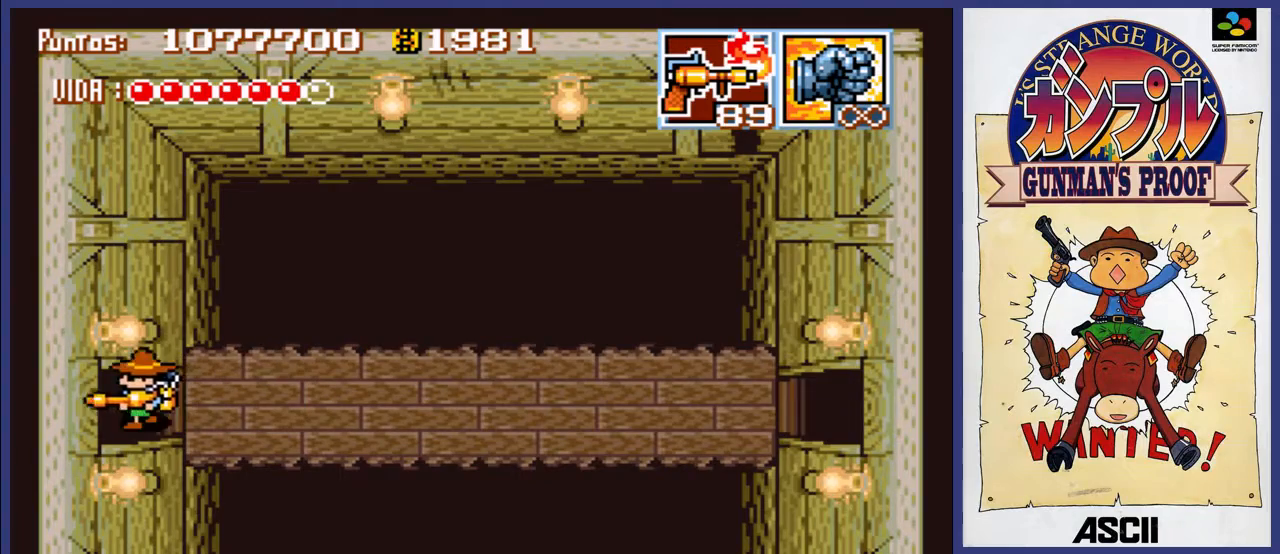
{"buttons": ["DPAD_LEFT"], "events": []}
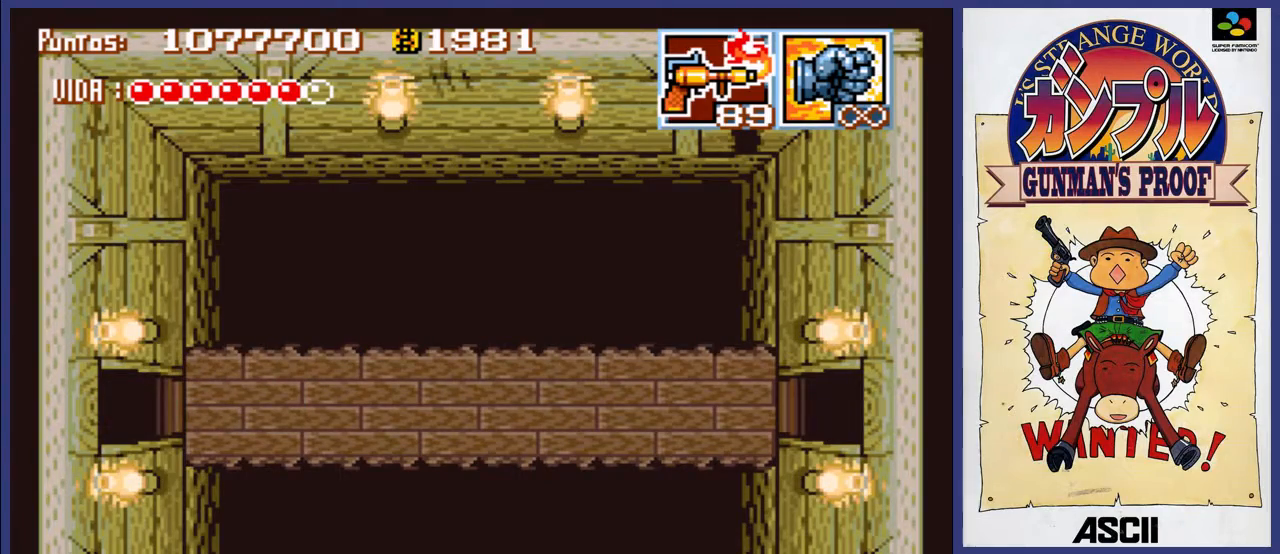
{"buttons": [], "events": [[267, "DPAD_LEFT", "up"]]}
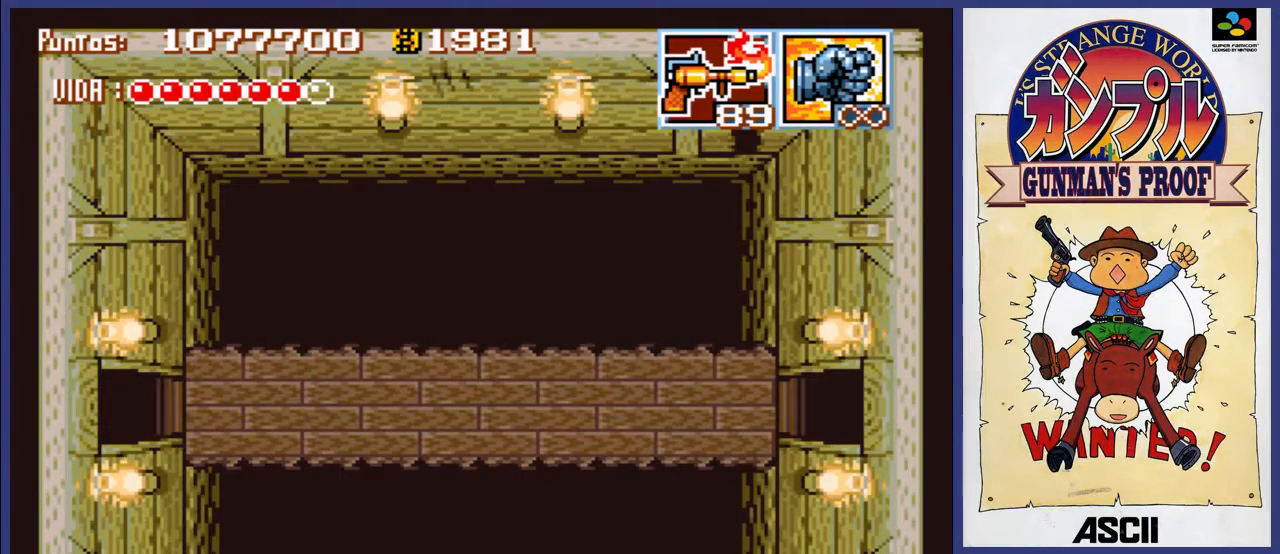
{"buttons": [], "events": [[433, "DPAD_RIGHT", "down"], [500, "DPAD_RIGHT", "up"]]}
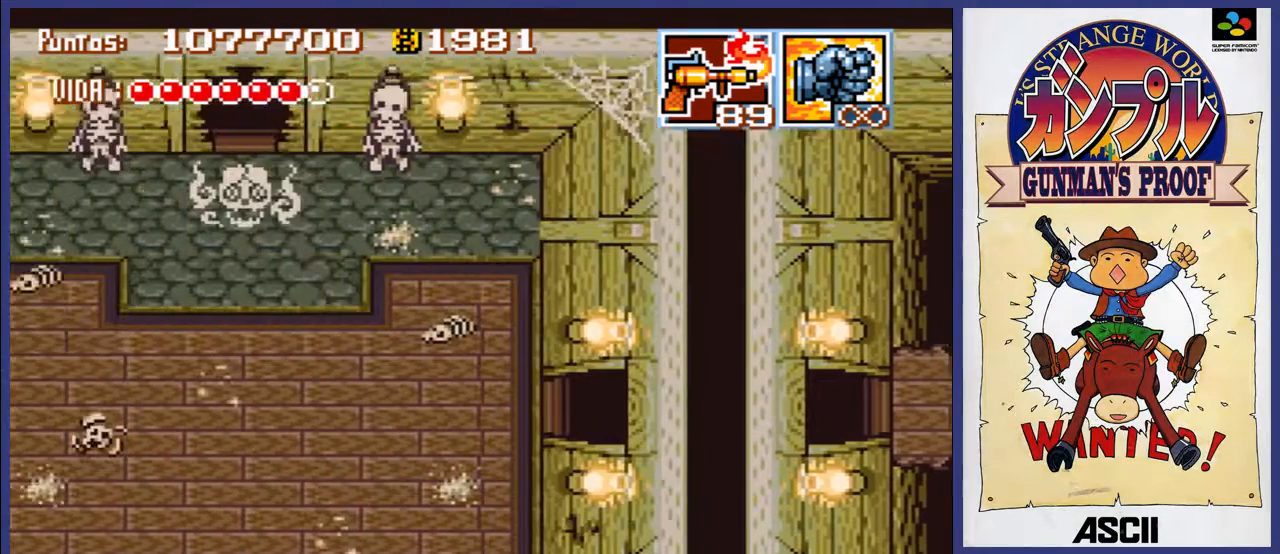
{"buttons": [], "events": []}
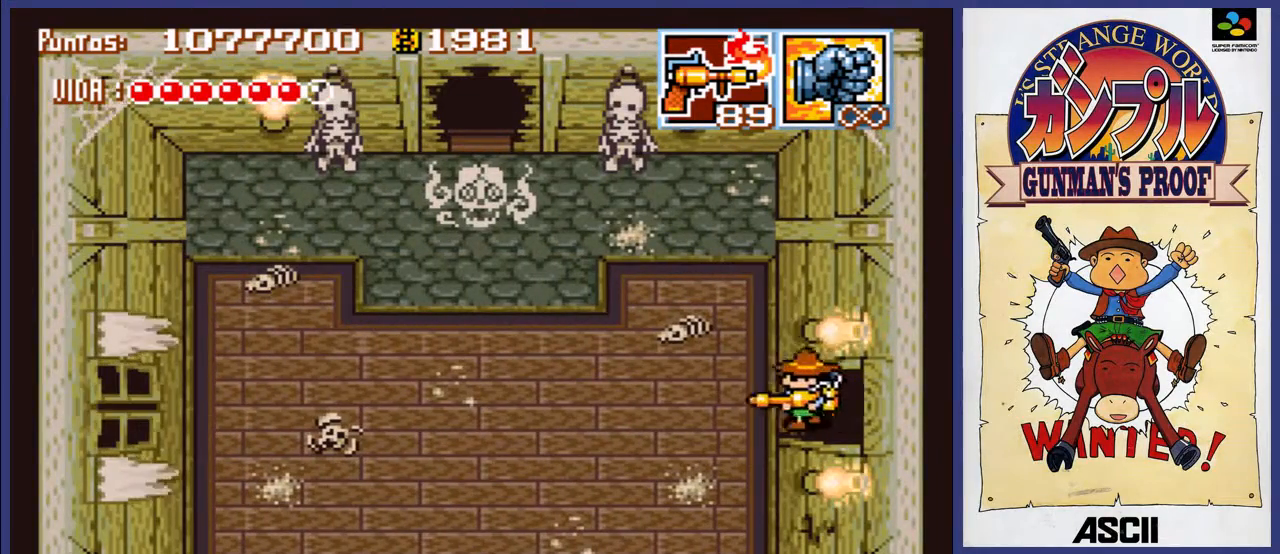
{"buttons": ["DPAD_LEFT"], "events": [[183, "DPAD_LEFT", "down"]]}
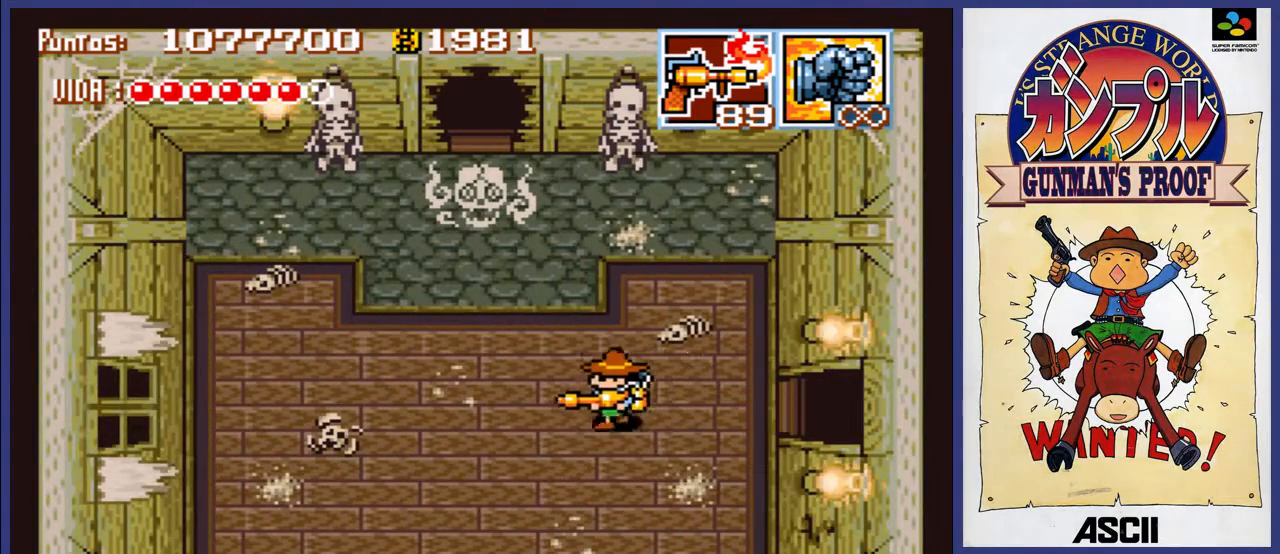
{"buttons": [], "events": [[50, "DPAD_LEFT", "up"], [183, "DPAD_DOWN", "down"], [183, "DPAD_RIGHT", "down"], [250, "DPAD_RIGHT", "up"], [283, "DPAD_DOWN", "up"], [283, "DPAD_LEFT", "down"], [317, "DPAD_UP", "down"], [450, "DPAD_LEFT", "up"], [483, "DPAD_UP", "up"]]}
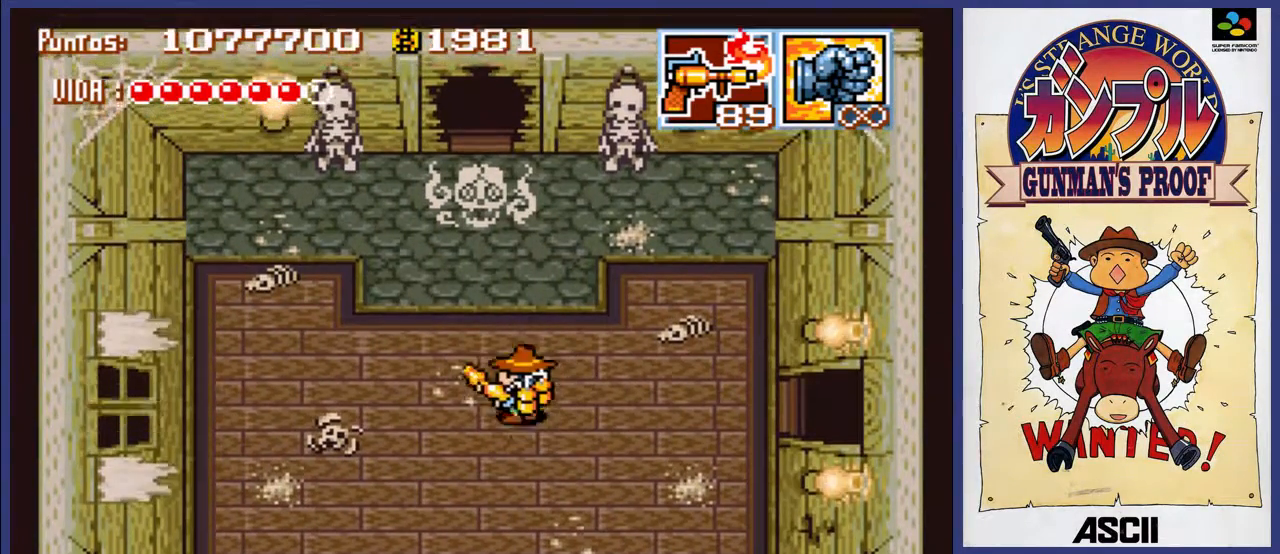
{"buttons": ["DPAD_UP"], "events": [[117, "DPAD_UP", "down"]]}
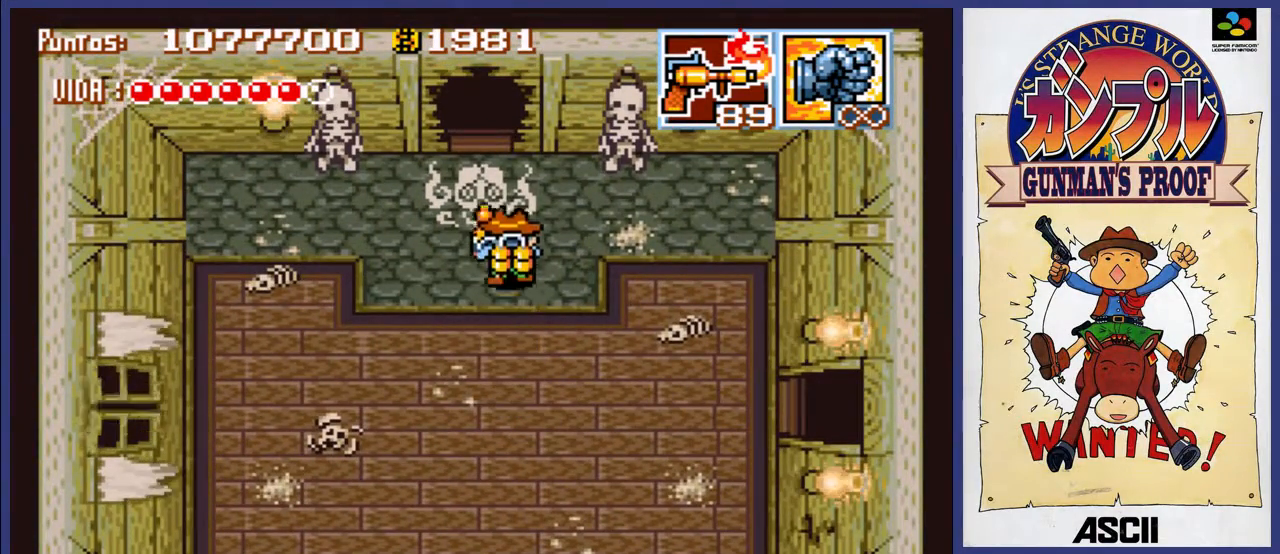
{"buttons": ["DPAD_UP"], "events": [[50, "DPAD_LEFT", "down"], [150, "DPAD_LEFT", "up"]]}
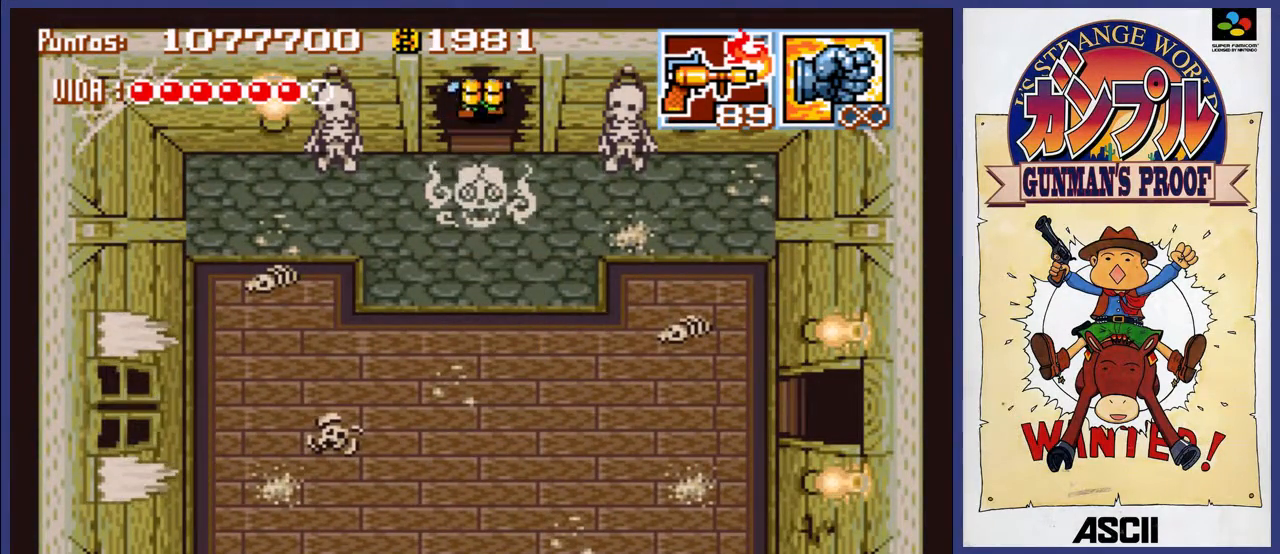
{"buttons": [], "events": [[333, "DPAD_UP", "up"]]}
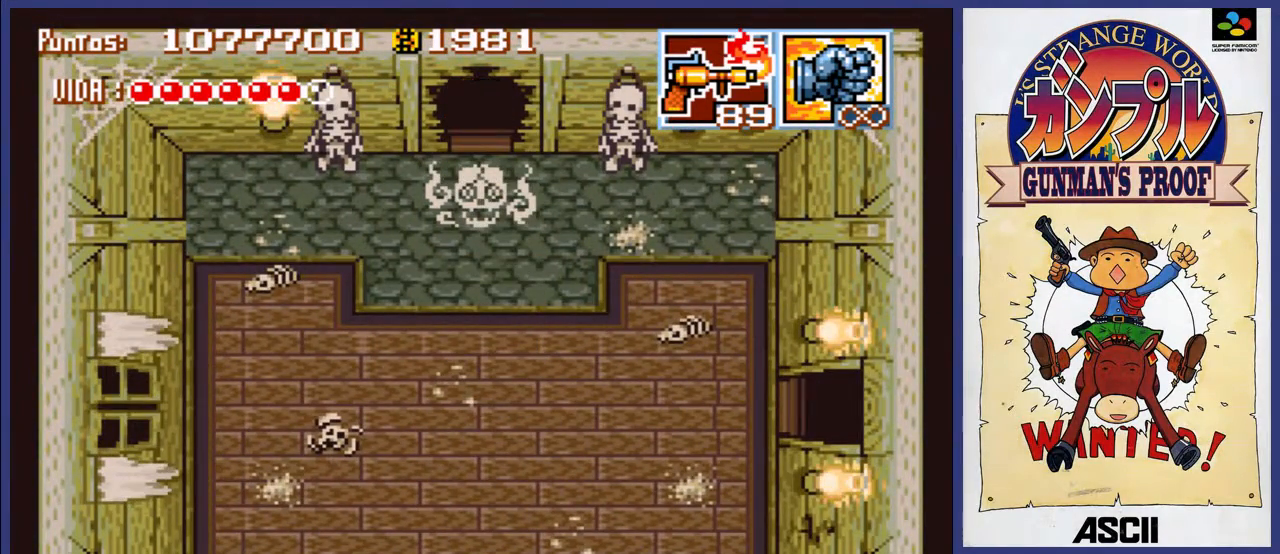
{"buttons": [], "events": []}
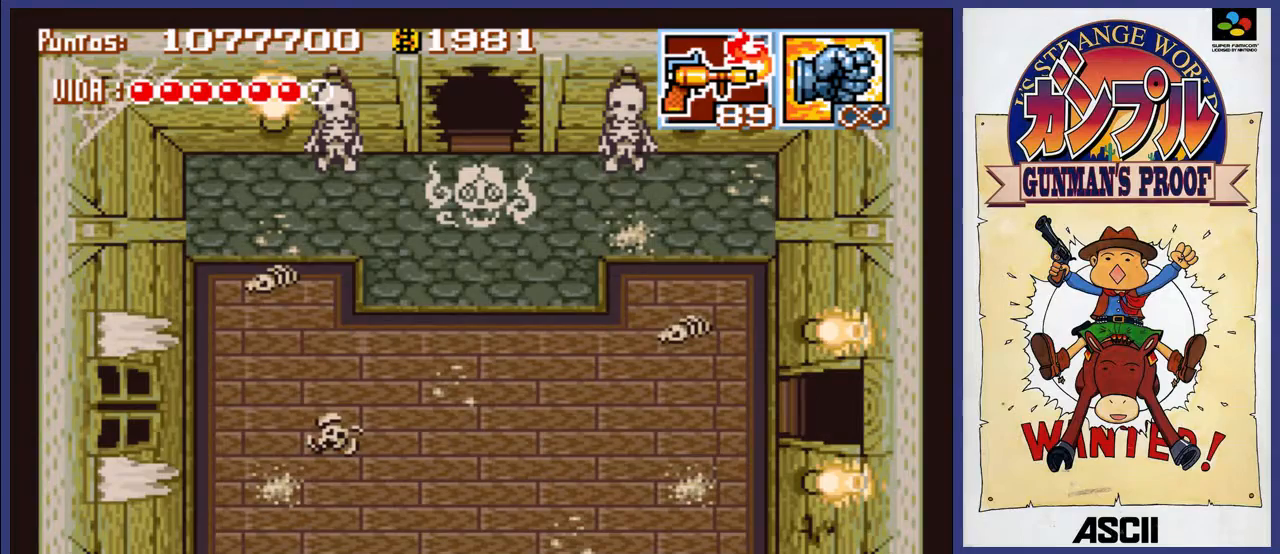
{"buttons": [], "events": []}
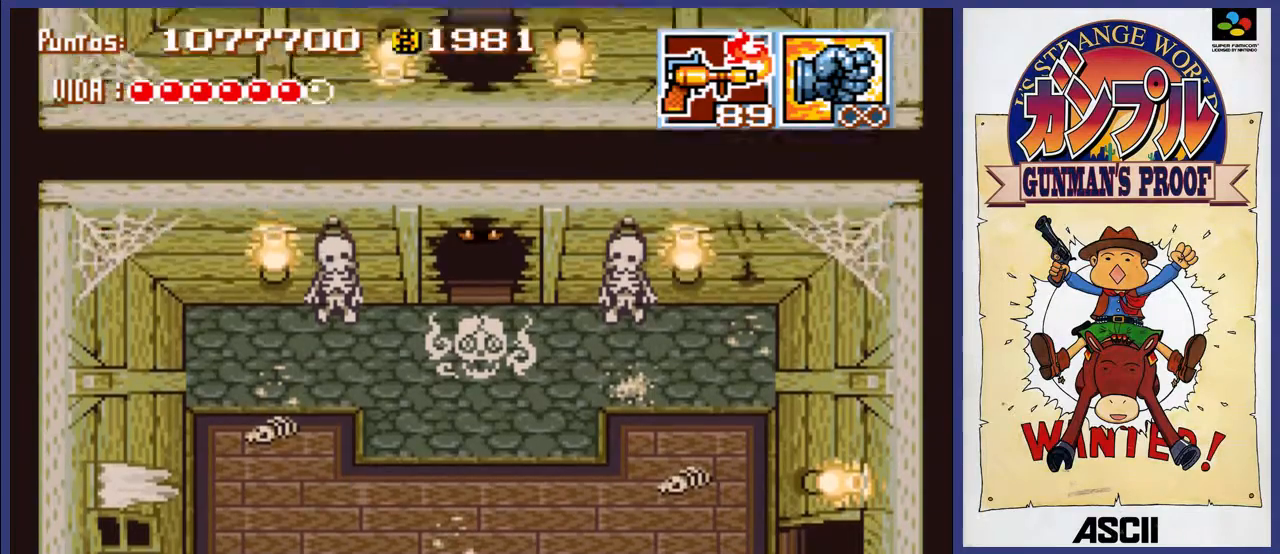
{"buttons": [], "events": []}
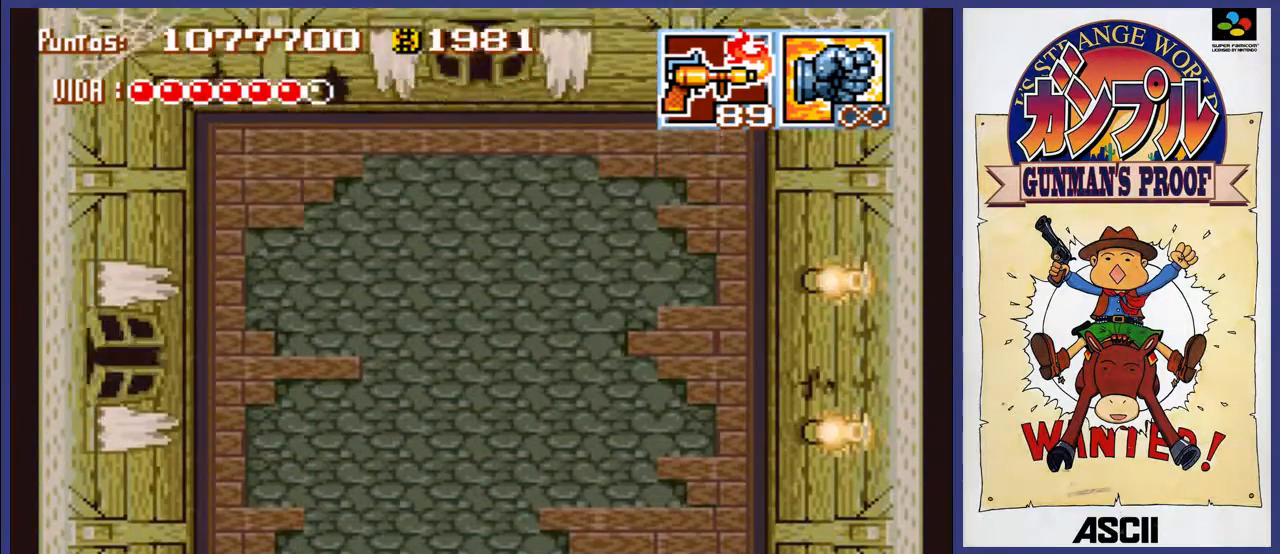
{"buttons": [], "events": []}
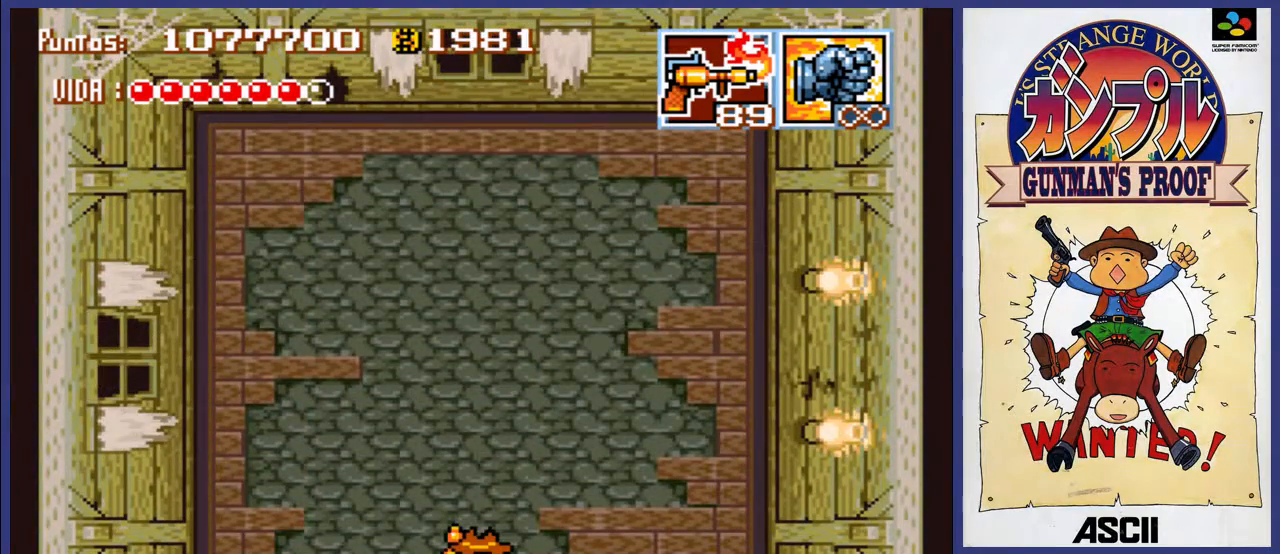
{"buttons": [], "events": []}
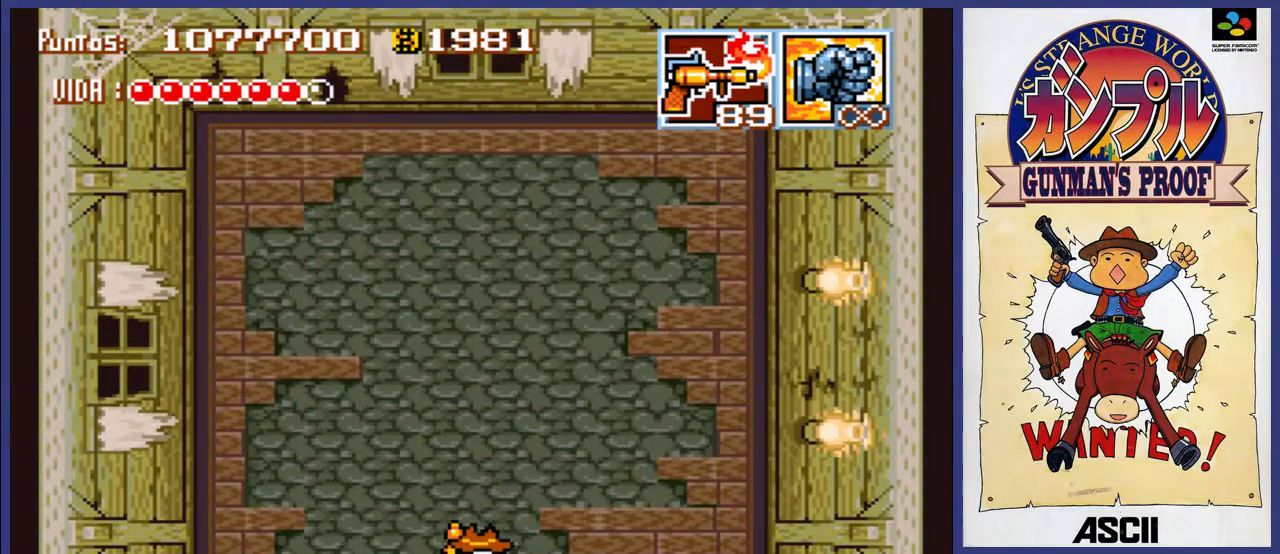
{"buttons": [], "events": [[250, "DPAD_UP", "down"], [417, "DPAD_UP", "up"]]}